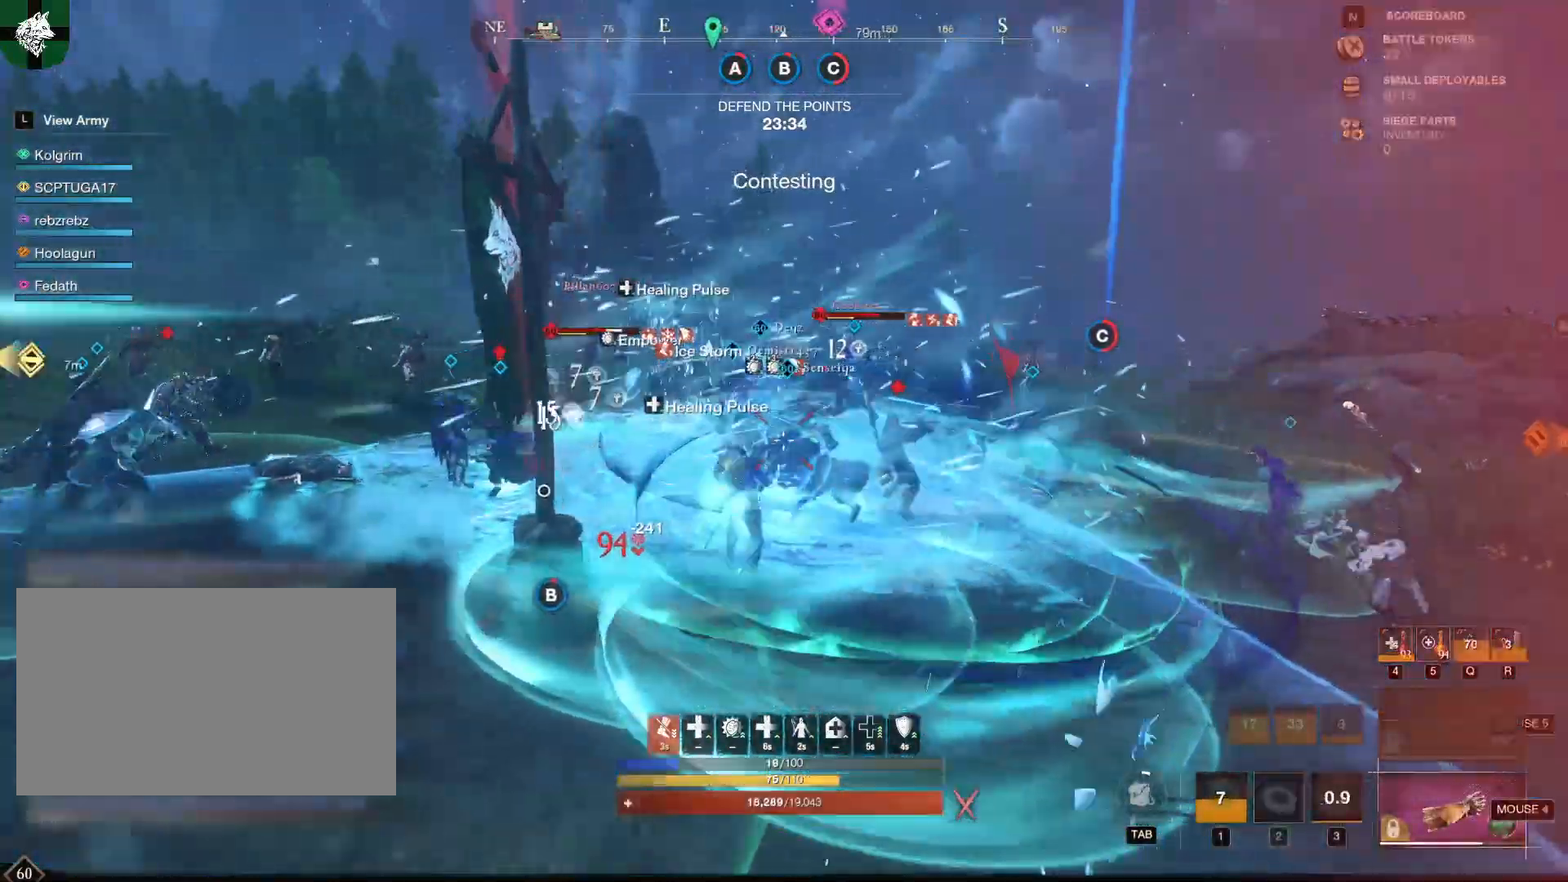
Gameplay with keyboard and mouse; each line is a JSON object with the keys and mouse buttons held at the frame after it. "events" lists presses ("down") and releases ("up") of "1", "2", "3", "4", "5", "a", "alt", "b", "c", "ctrl", "d", "e", "f", "g", "q", "r", "s", "shift", "space", "t", "tab", "tilde", "v", "w", "x", "z", "mouse_left", "mouse_wheel", "mouse_right", "mouse_mb4" and "mouse_mb5" between this image and that frame as [ms after this image, input, new state], when the widget could be followed in between. "mouse_left", "mouse_wheel", "mouse_right", "mouse_mb4", "mouse_mb5" = the "left", "wheel", "right", "mb4", "mb5" buttons of the "mouse" list. No other keys are recorded. "wheel" means that the mouse wheel is clicked or scrolled. Mouse movement is not recorded.
{"keys": ["w"], "mouse": [], "events": [[150, "shift", "up"], [233, "mouse_mb4", "down"], [334, "mouse_mb4", "up"]]}
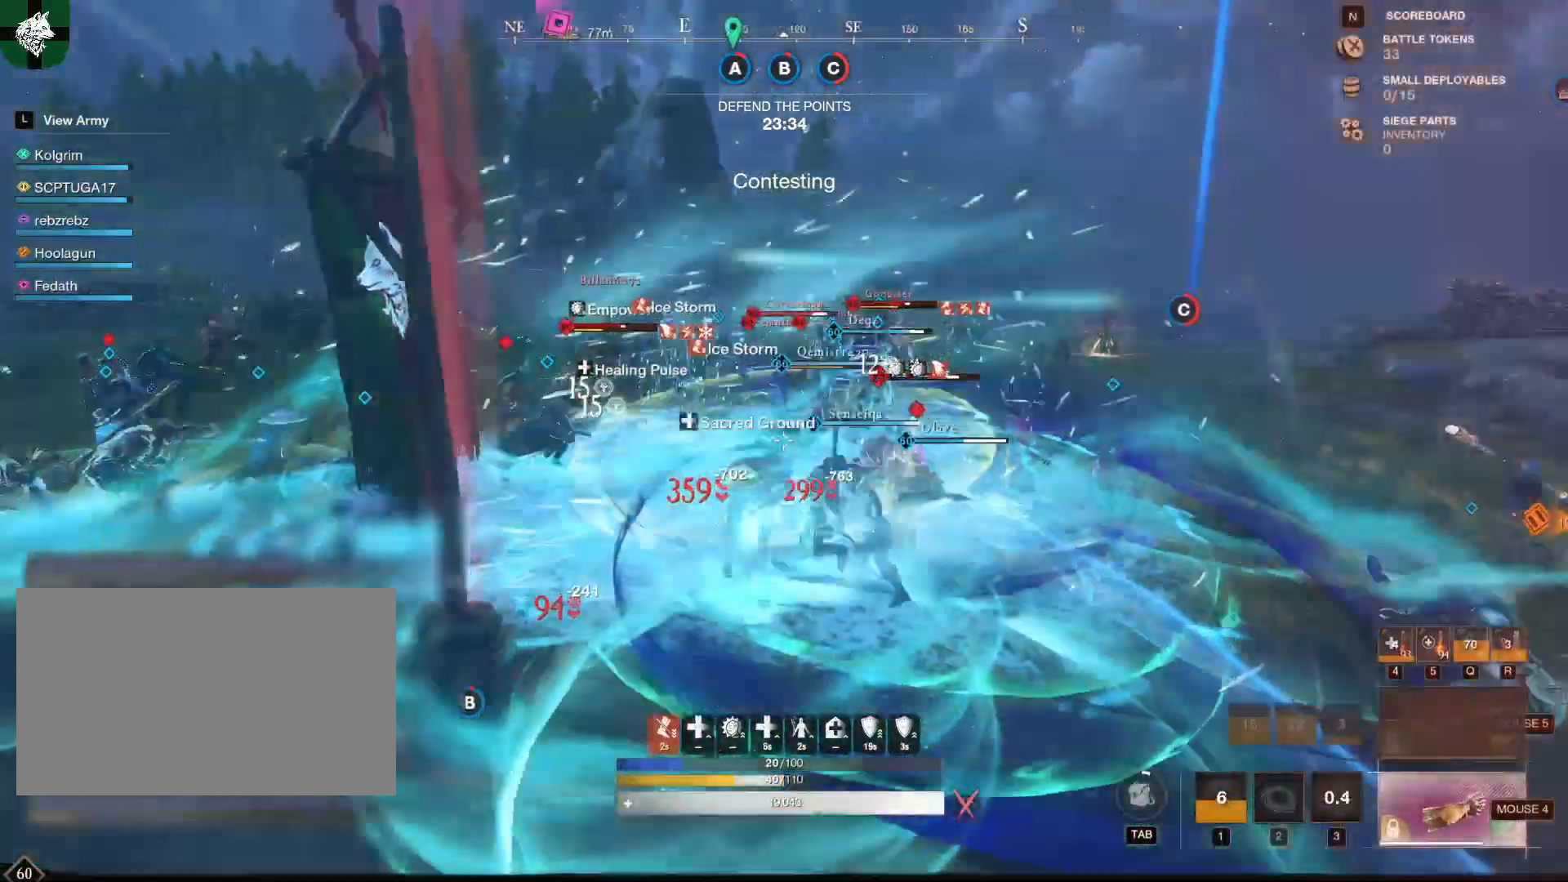
{"keys": ["a"], "mouse": ["right"], "events": [[167, "mouse_mb5", "down"], [267, "mouse_mb5", "up"], [301, "a", "down"], [301, "mouse_right", "down"], [367, "w", "up"]]}
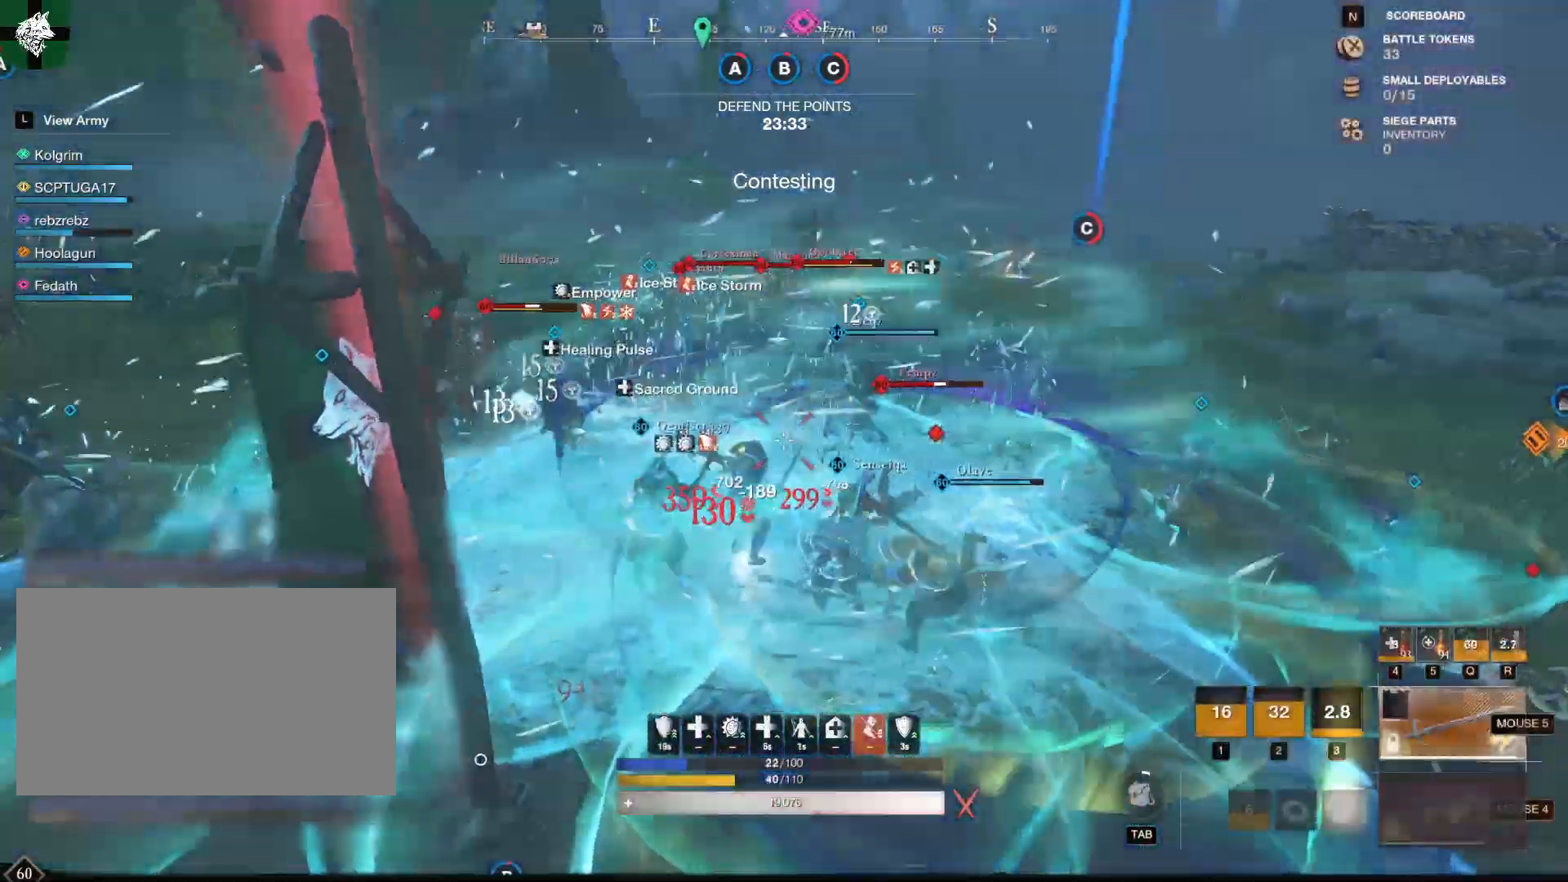
{"keys": ["s"], "mouse": ["right"], "events": [[83, "s", "down"], [467, "a", "up"]]}
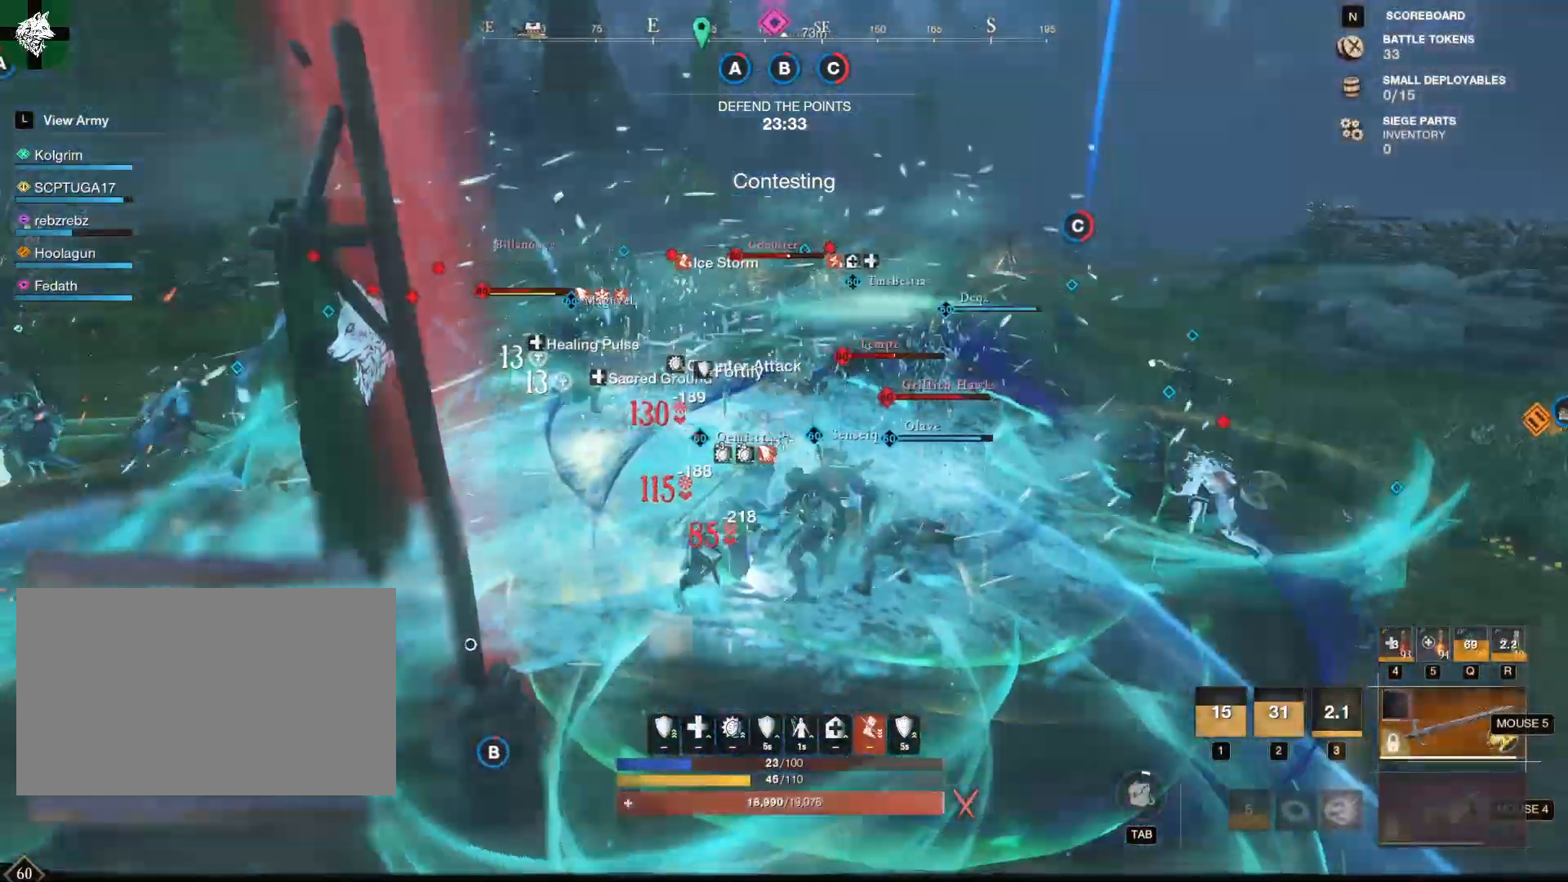
{"keys": ["w"], "mouse": [], "events": [[101, "d", "down"], [184, "s", "up"], [284, "mouse_right", "up"], [334, "mouse_mb4", "down"], [334, "w", "down"], [384, "d", "up"], [484, "mouse_mb4", "up"]]}
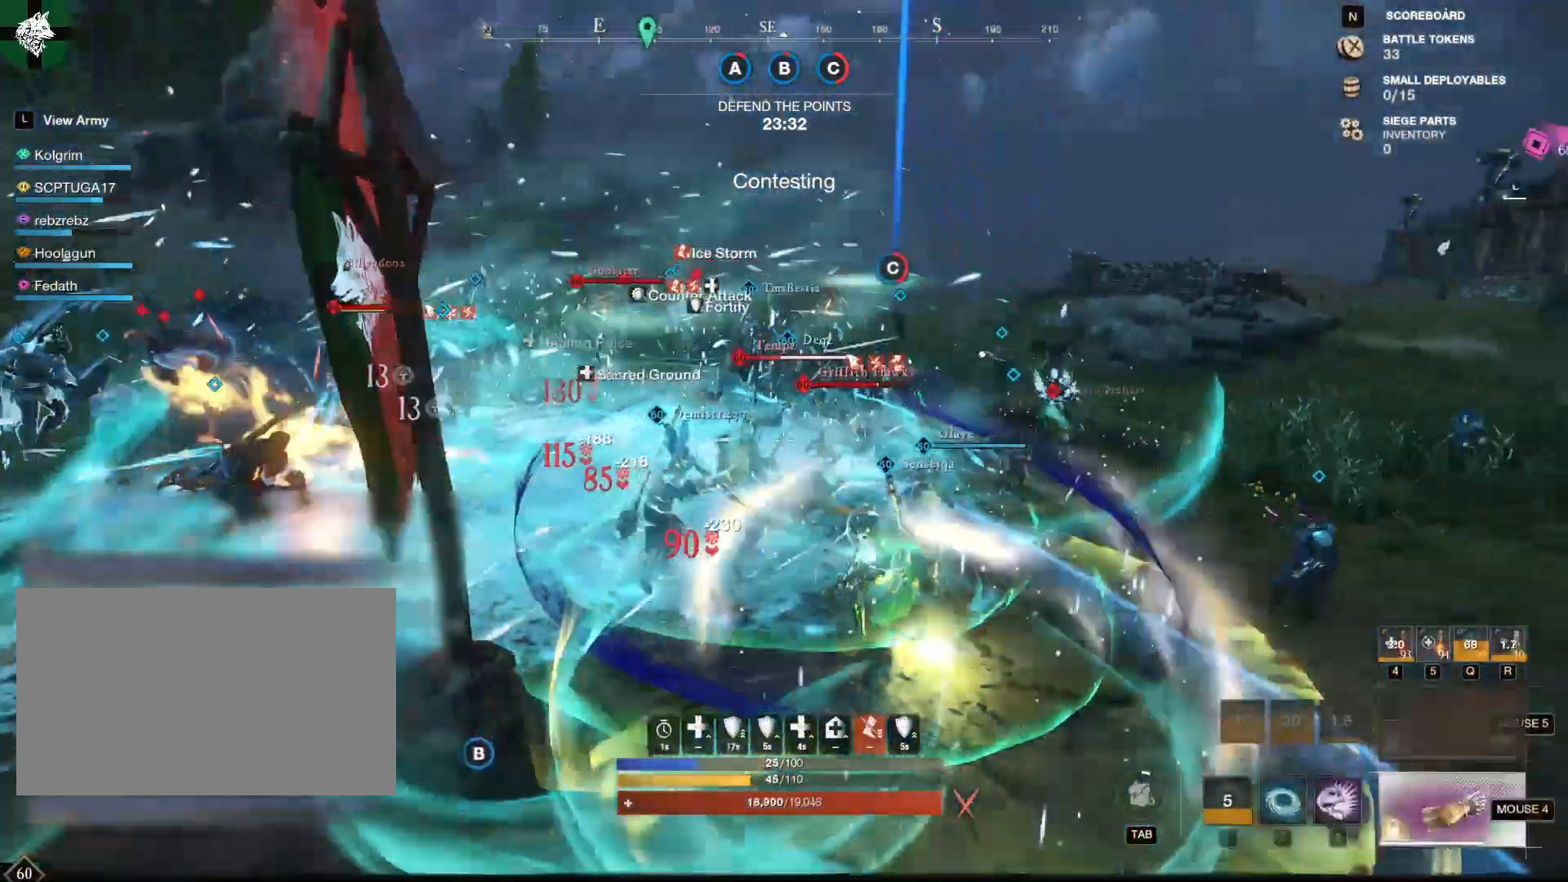
{"keys": ["w"], "mouse": [], "events": [[33, "3", "down"], [117, "3", "up"]]}
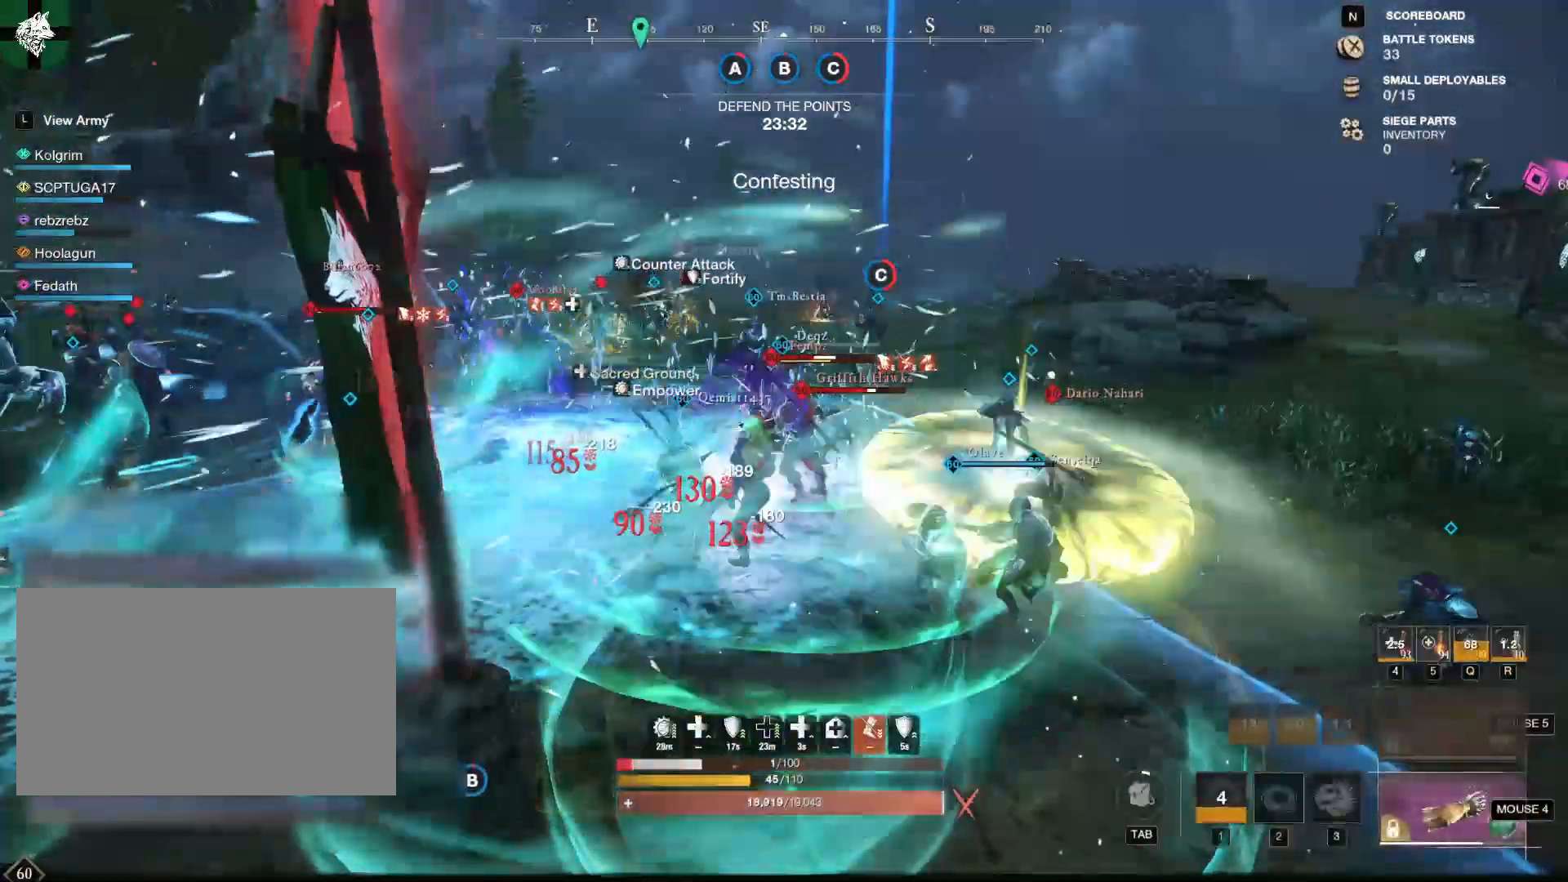
{"keys": ["shift"], "mouse": [], "events": [[34, "2", "down"], [184, "2", "up"], [234, "w", "up"], [367, "ctrl", "down"], [401, "e", "down"], [501, "ctrl", "up"], [501, "e", "up"], [501, "shift", "down"]]}
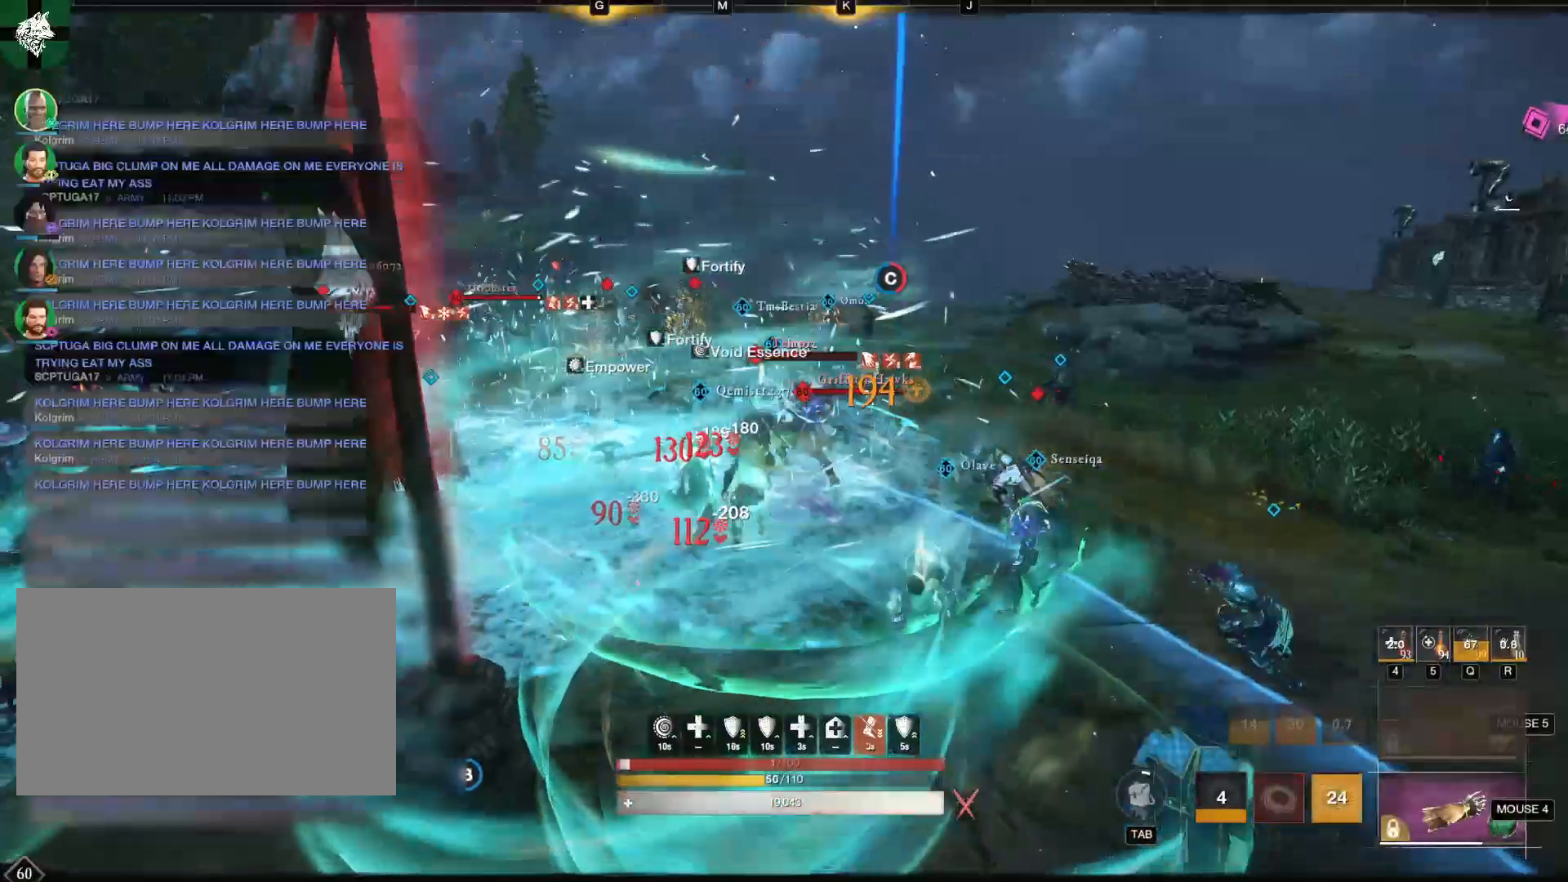
{"keys": [], "mouse": [], "events": [[50, "shift", "up"], [200, "mouse_left", "down"], [284, "mouse_left", "up"], [384, "mouse_mb5", "down"], [434, "mouse_mb5", "up"]]}
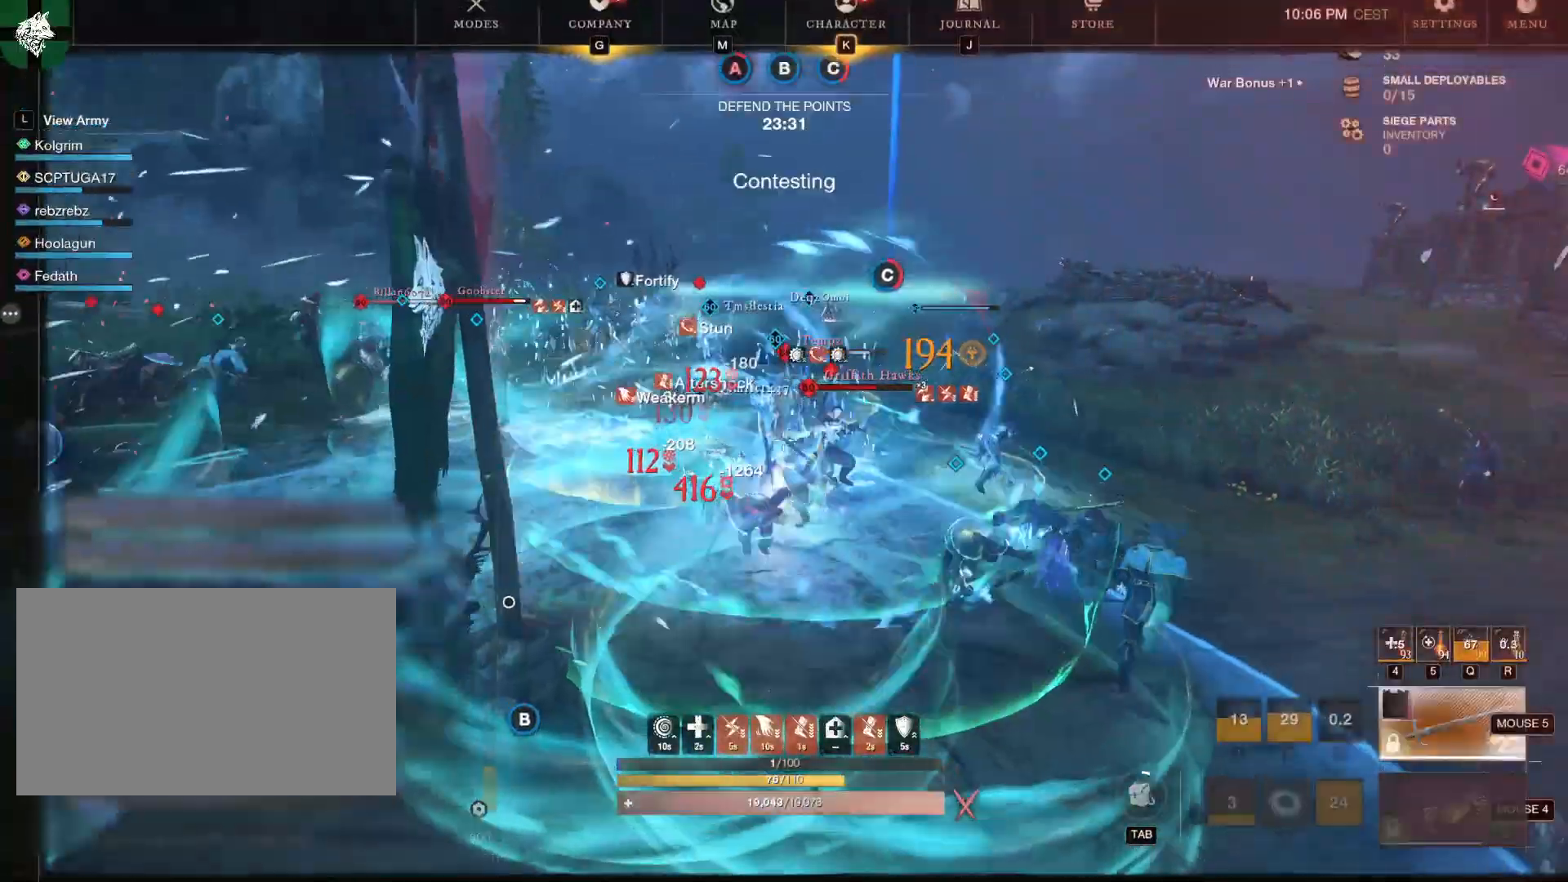
{"keys": ["d", "w"], "mouse": ["right"], "events": [[34, "w", "down"], [167, "mouse_right", "down"], [401, "d", "down"]]}
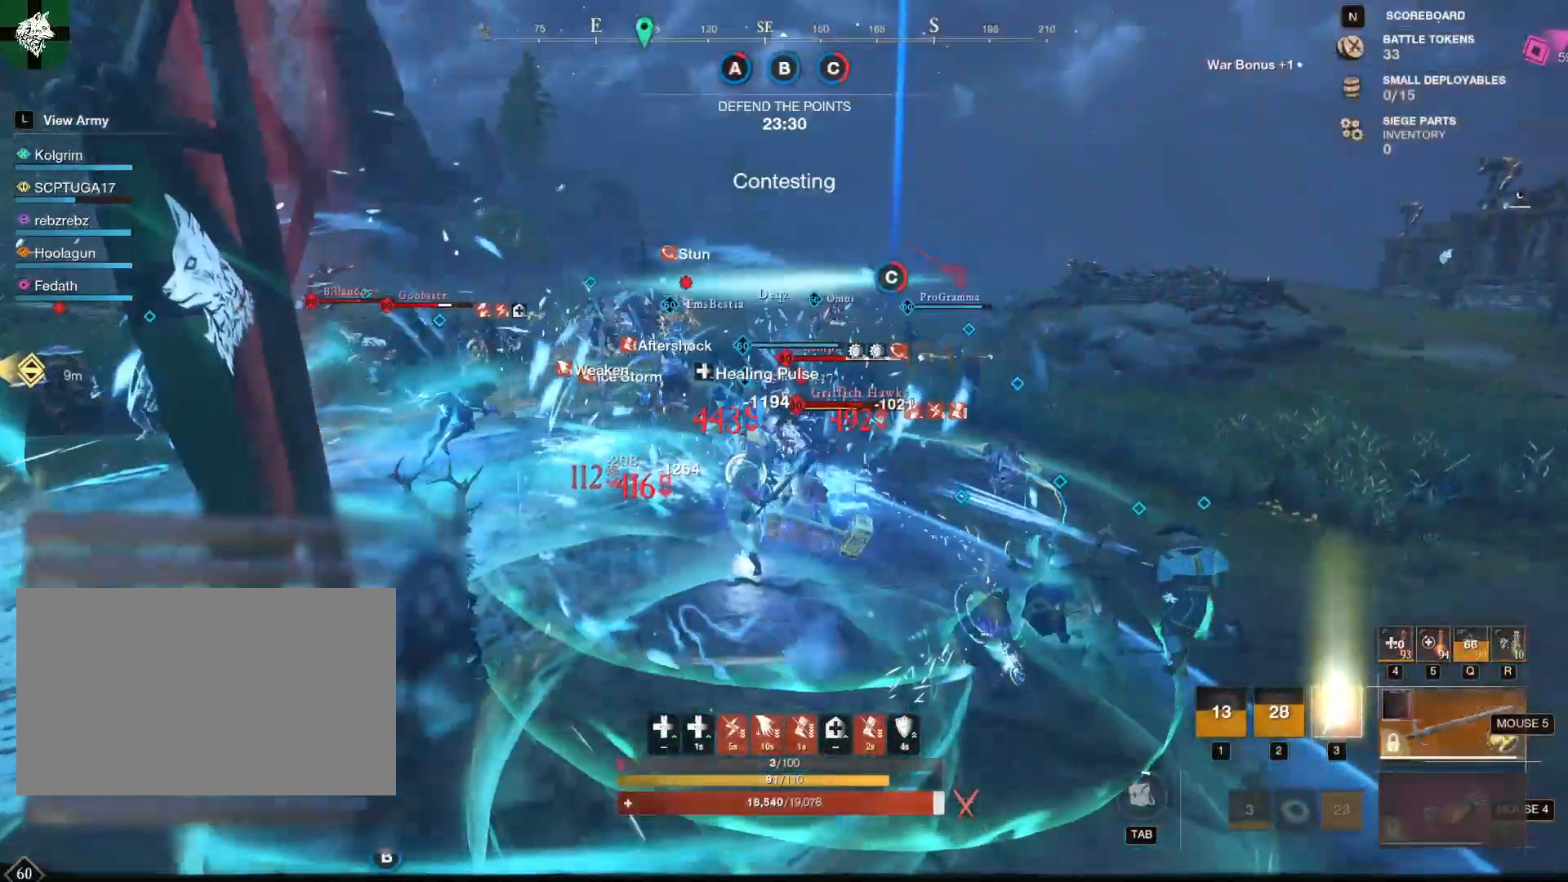
{"keys": [], "mouse": ["right"], "events": [[133, "d", "up"], [317, "3", "down"], [450, "3", "up"], [450, "w", "up"]]}
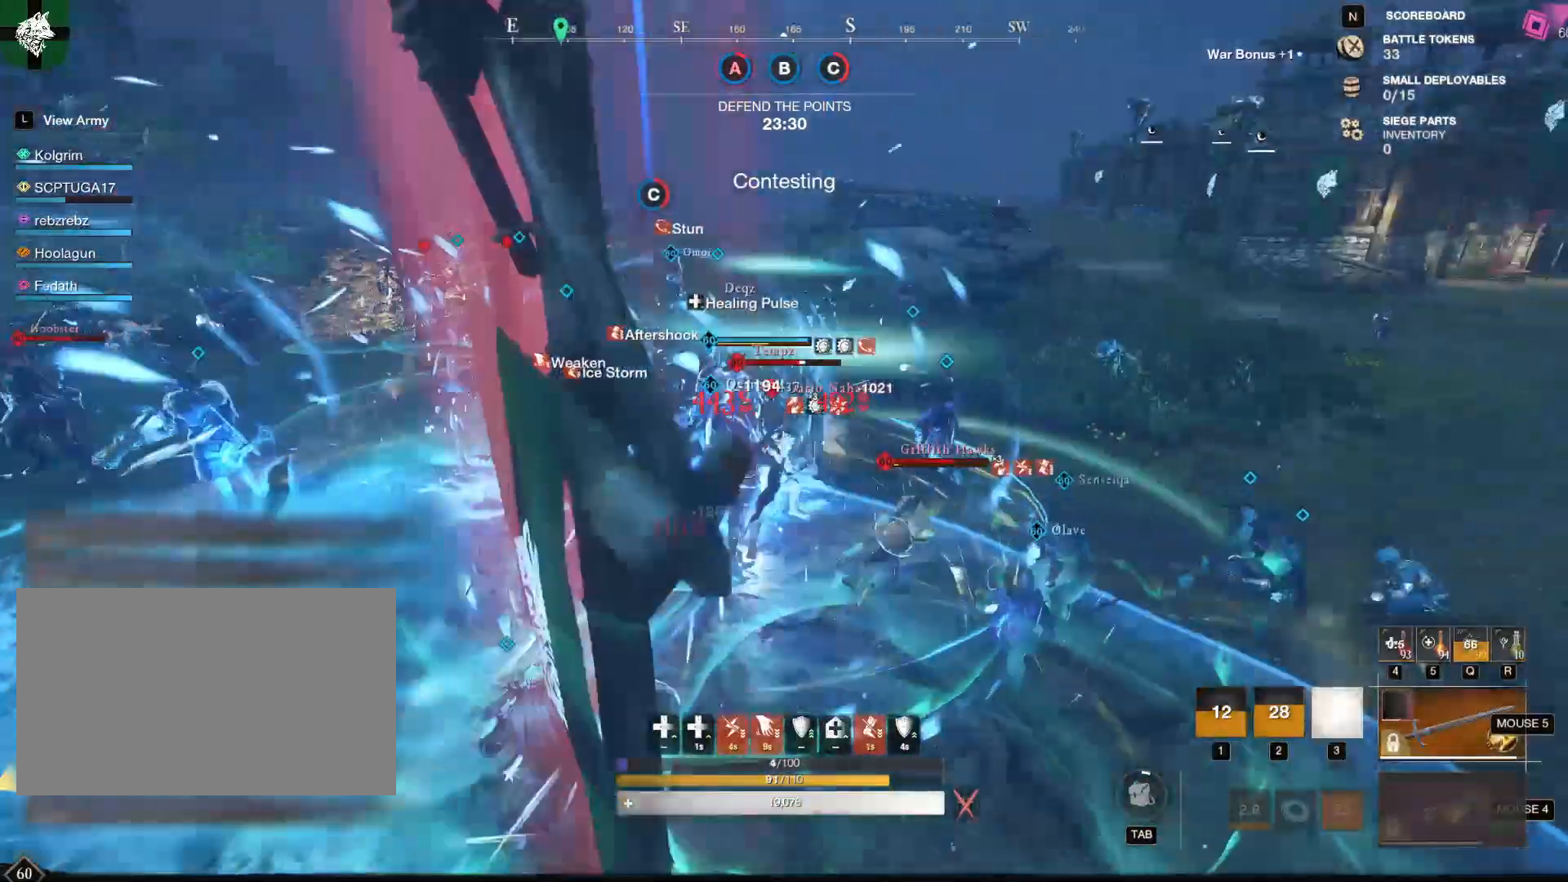
{"keys": [], "mouse": ["right"], "events": []}
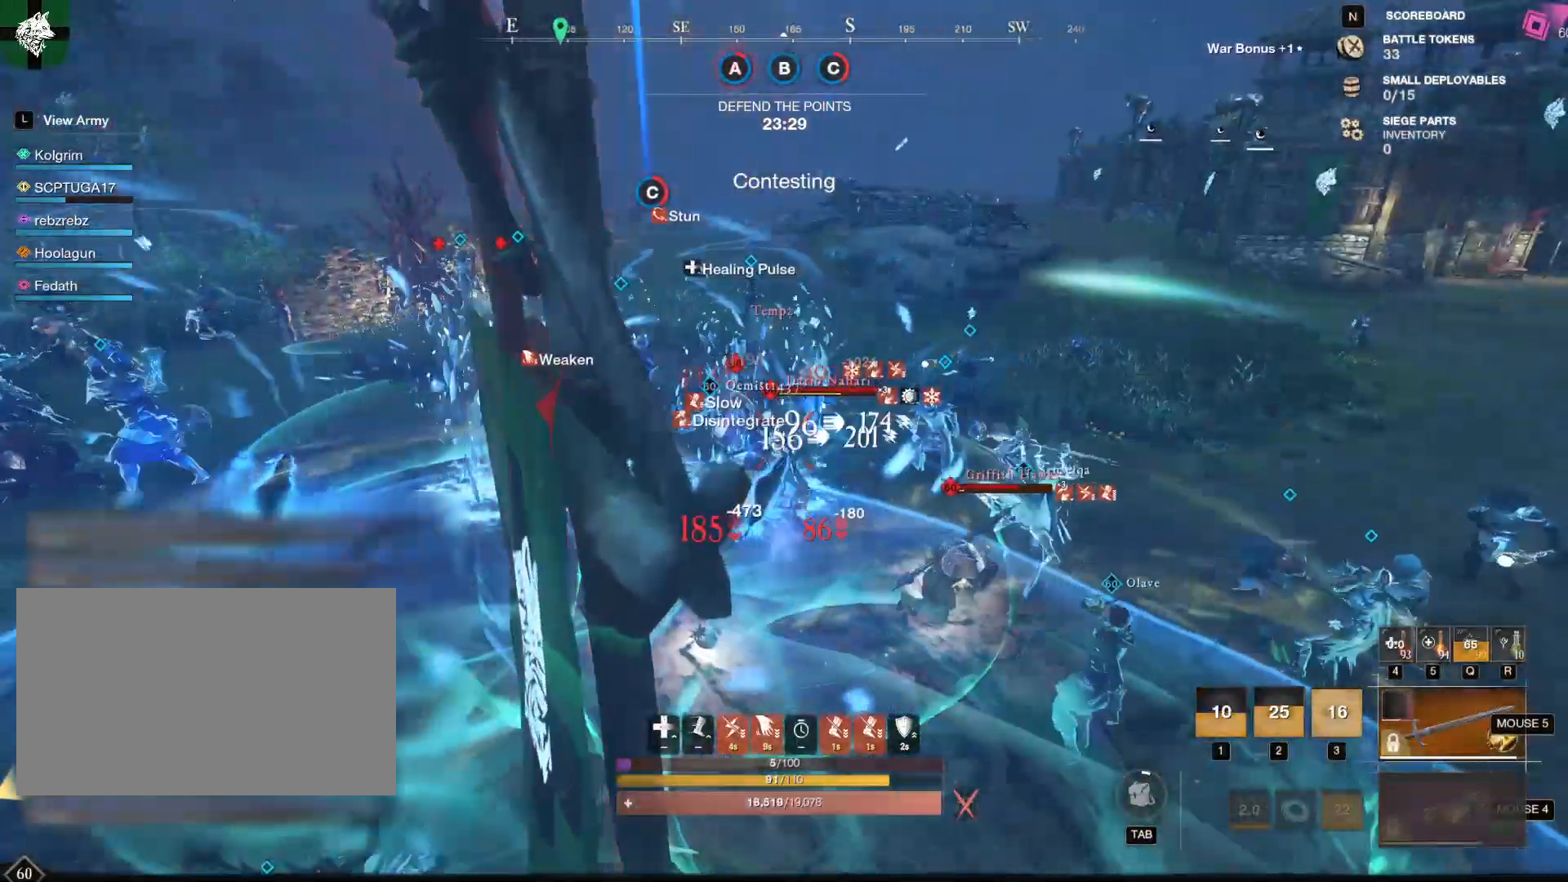
{"keys": ["s", "shift"], "mouse": ["right"], "events": [[350, "s", "down"], [400, "shift", "down"]]}
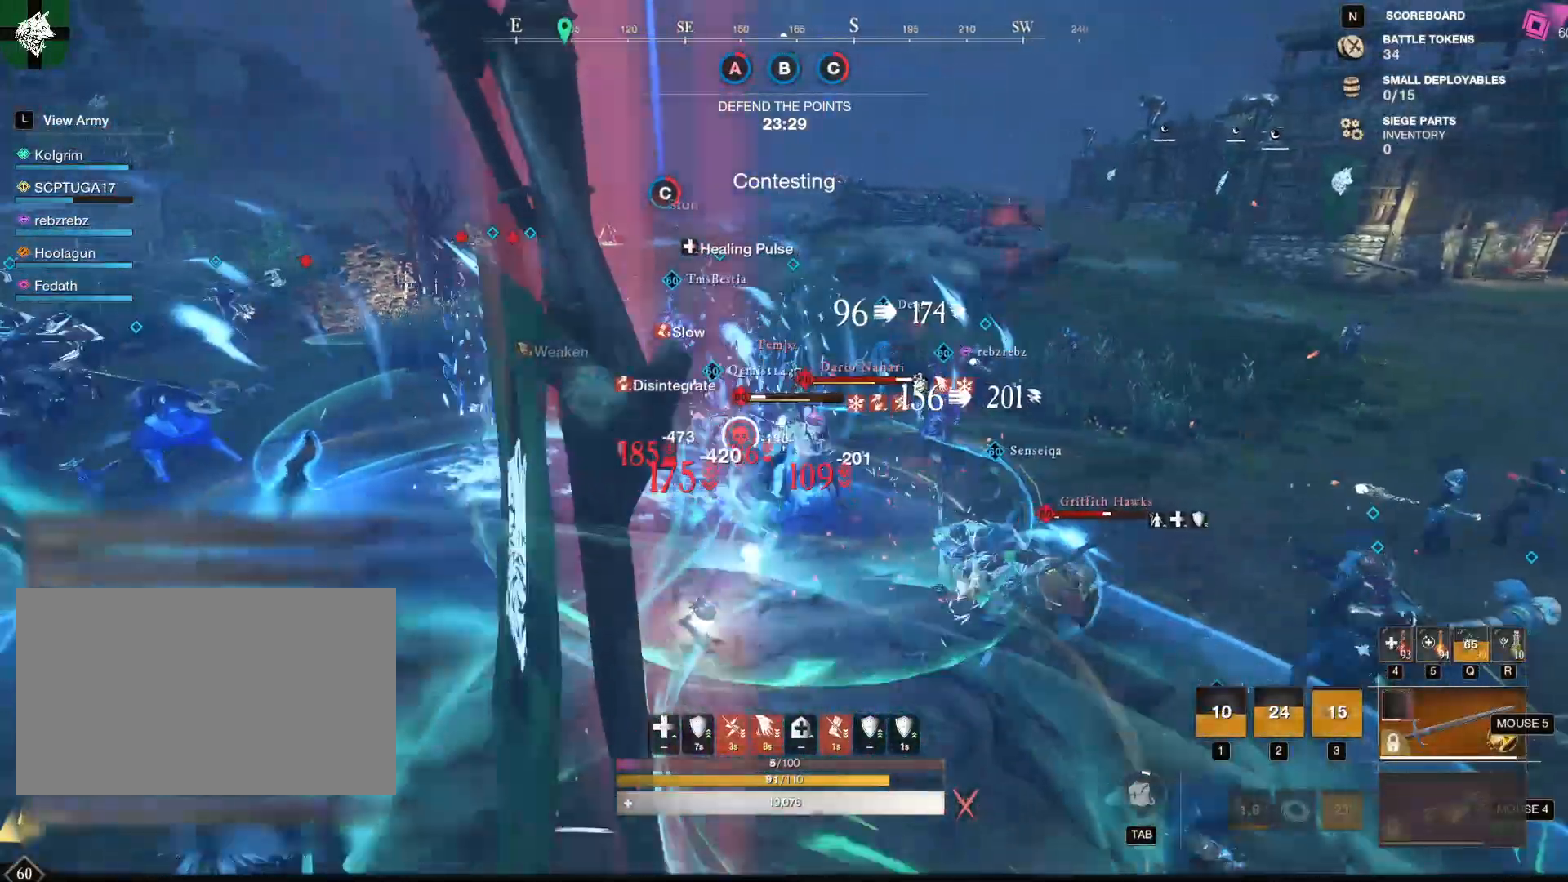
{"keys": [], "mouse": [], "events": [[34, "mouse_right", "up"], [34, "shift", "up"], [84, "mouse_mb4", "down"], [167, "mouse_mb4", "up"], [217, "2", "down"], [267, "2", "up"], [367, "2", "down"], [417, "2", "up"], [417, "s", "up"]]}
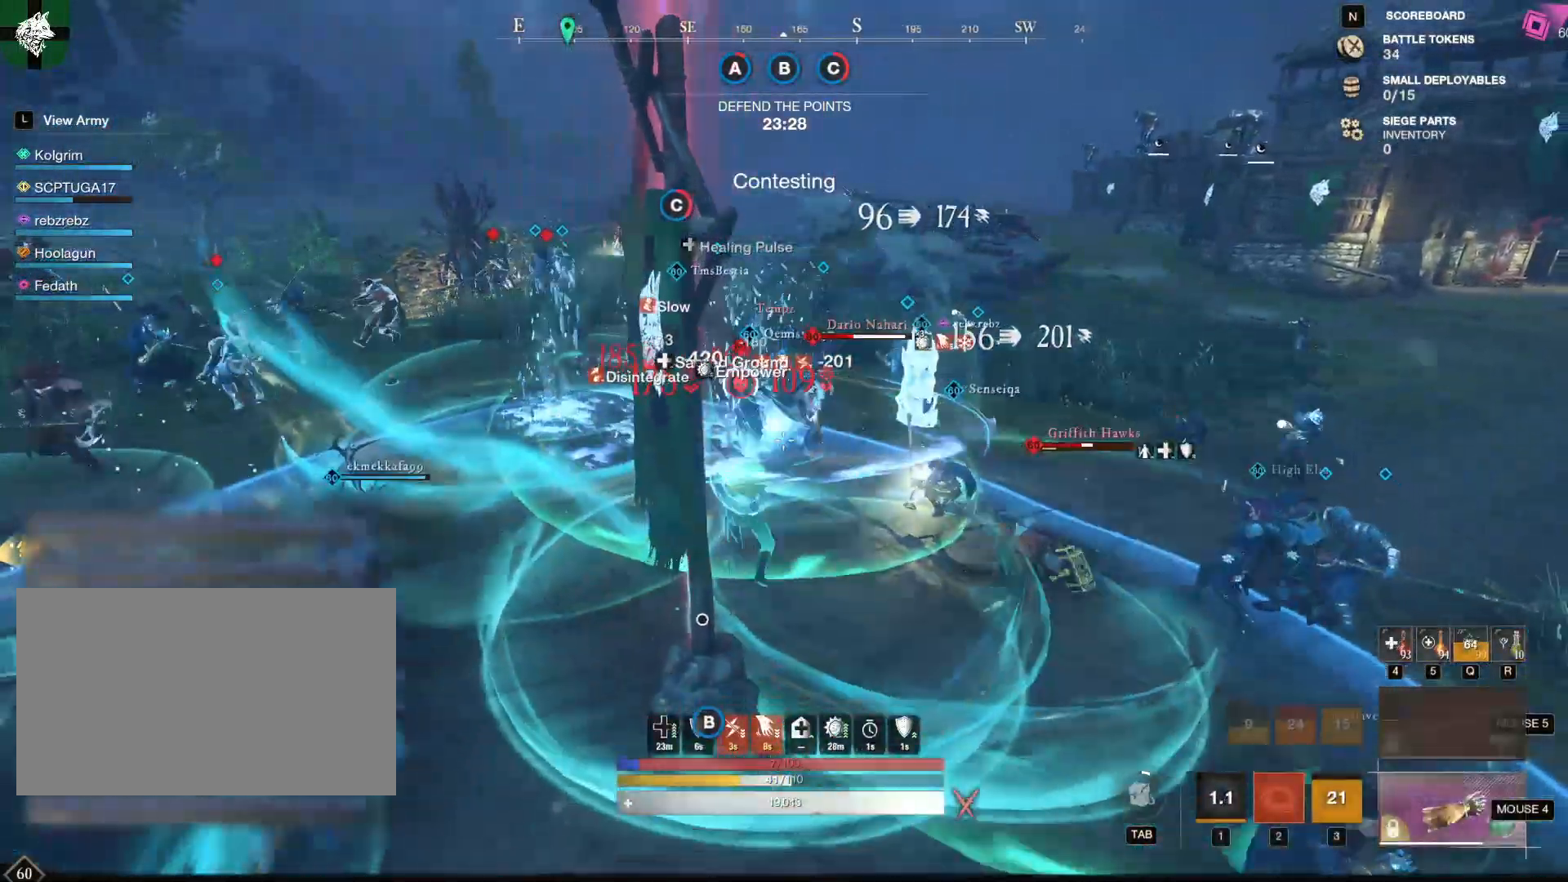
{"keys": ["w"], "mouse": [], "events": [[334, "w", "down"]]}
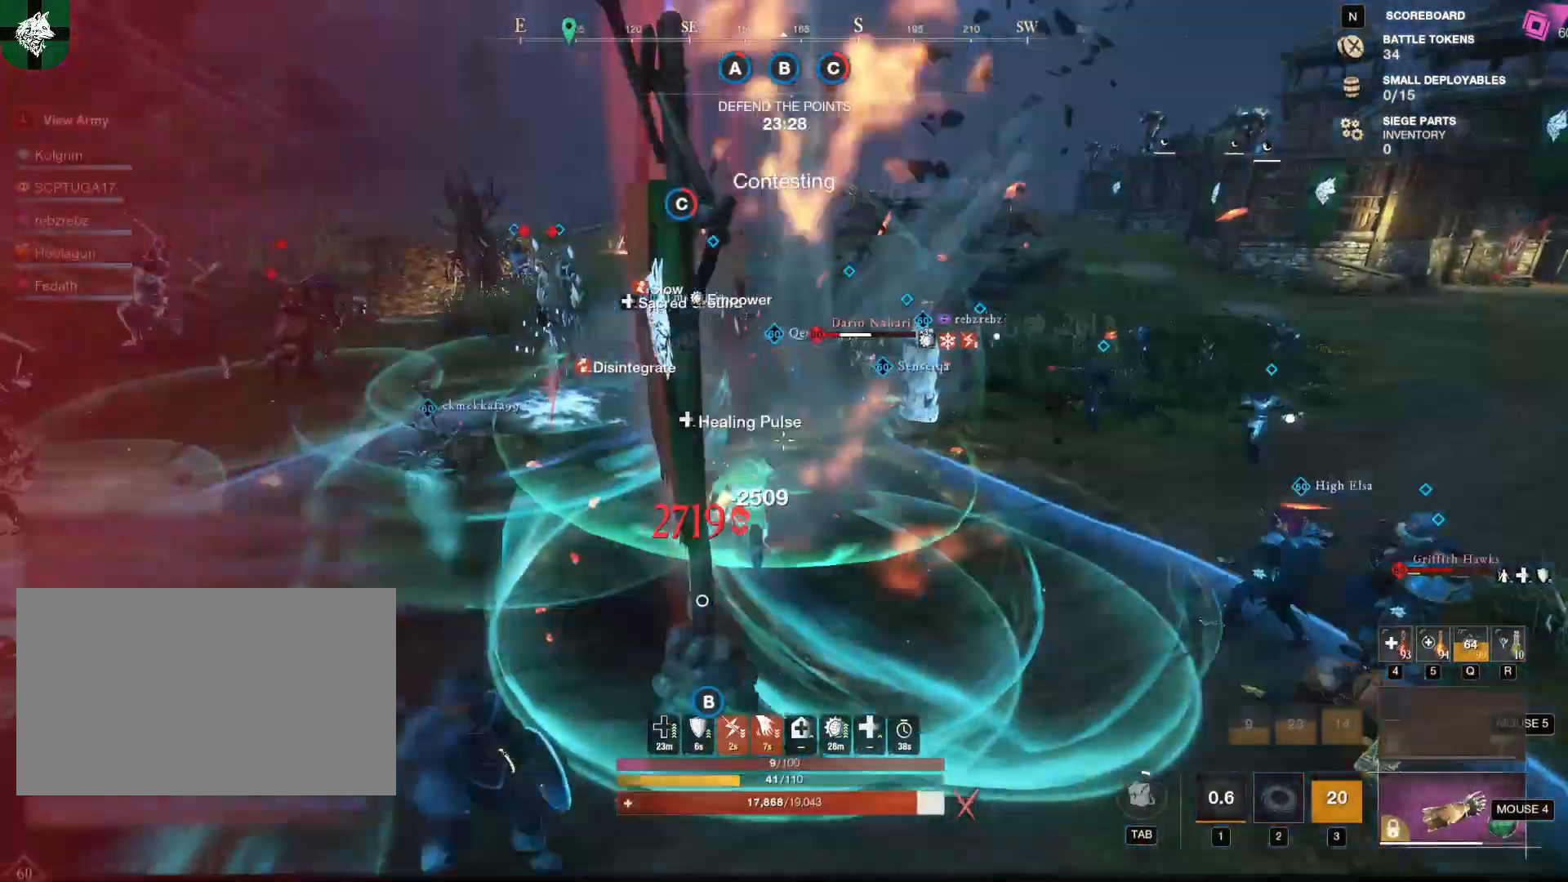
{"keys": ["s"], "mouse": []}
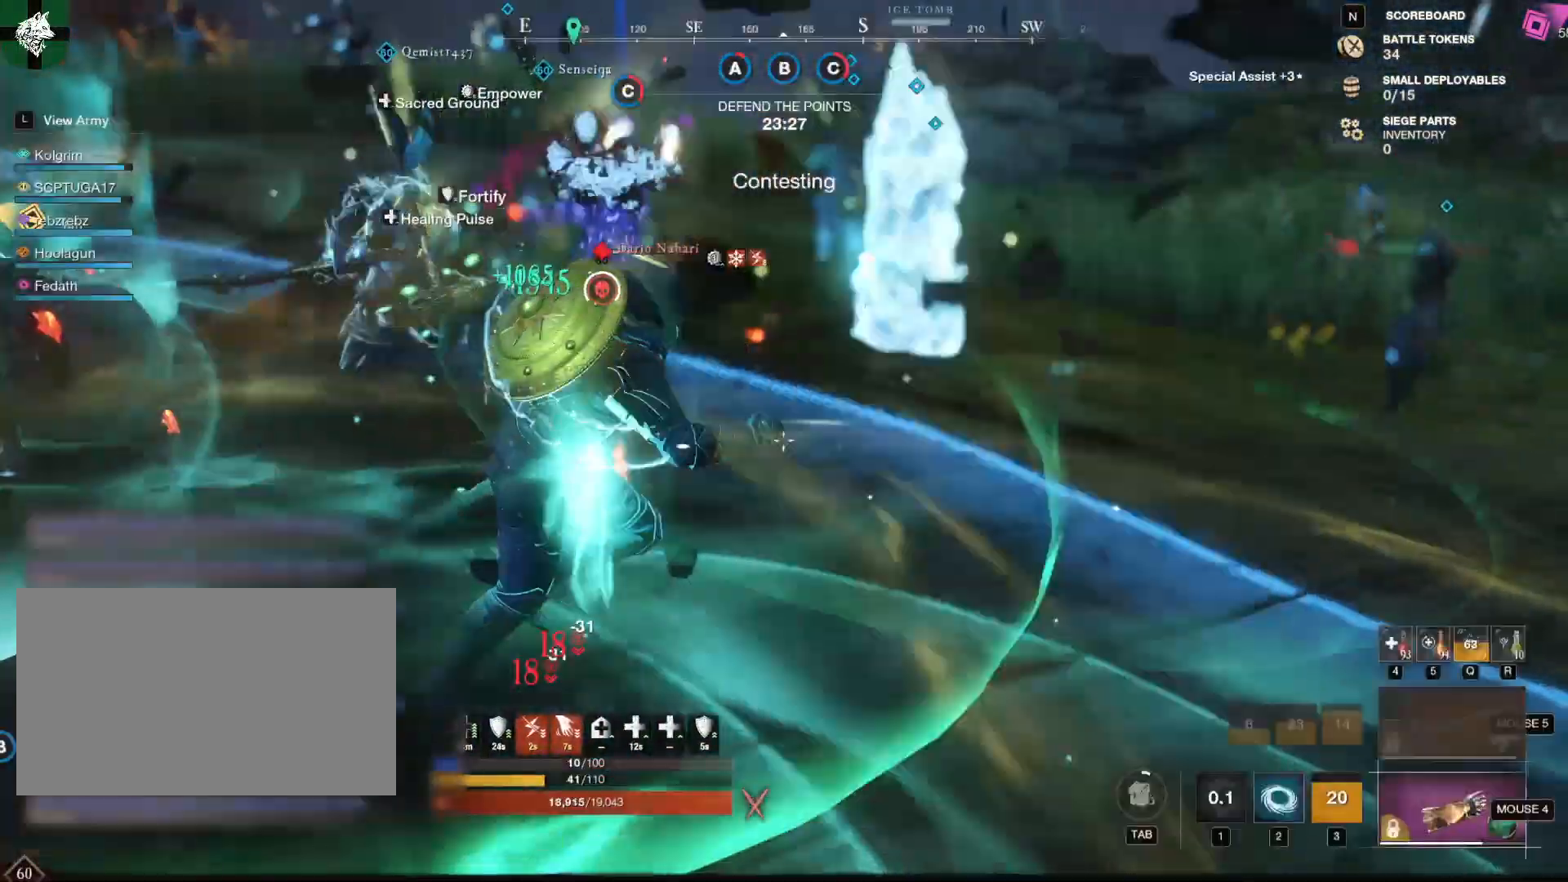
{"keys": ["a"], "mouse": [], "events": [[133, "a", "down"], [367, "s", "up"], [450, "w", "down"], [500, "w", "up"]]}
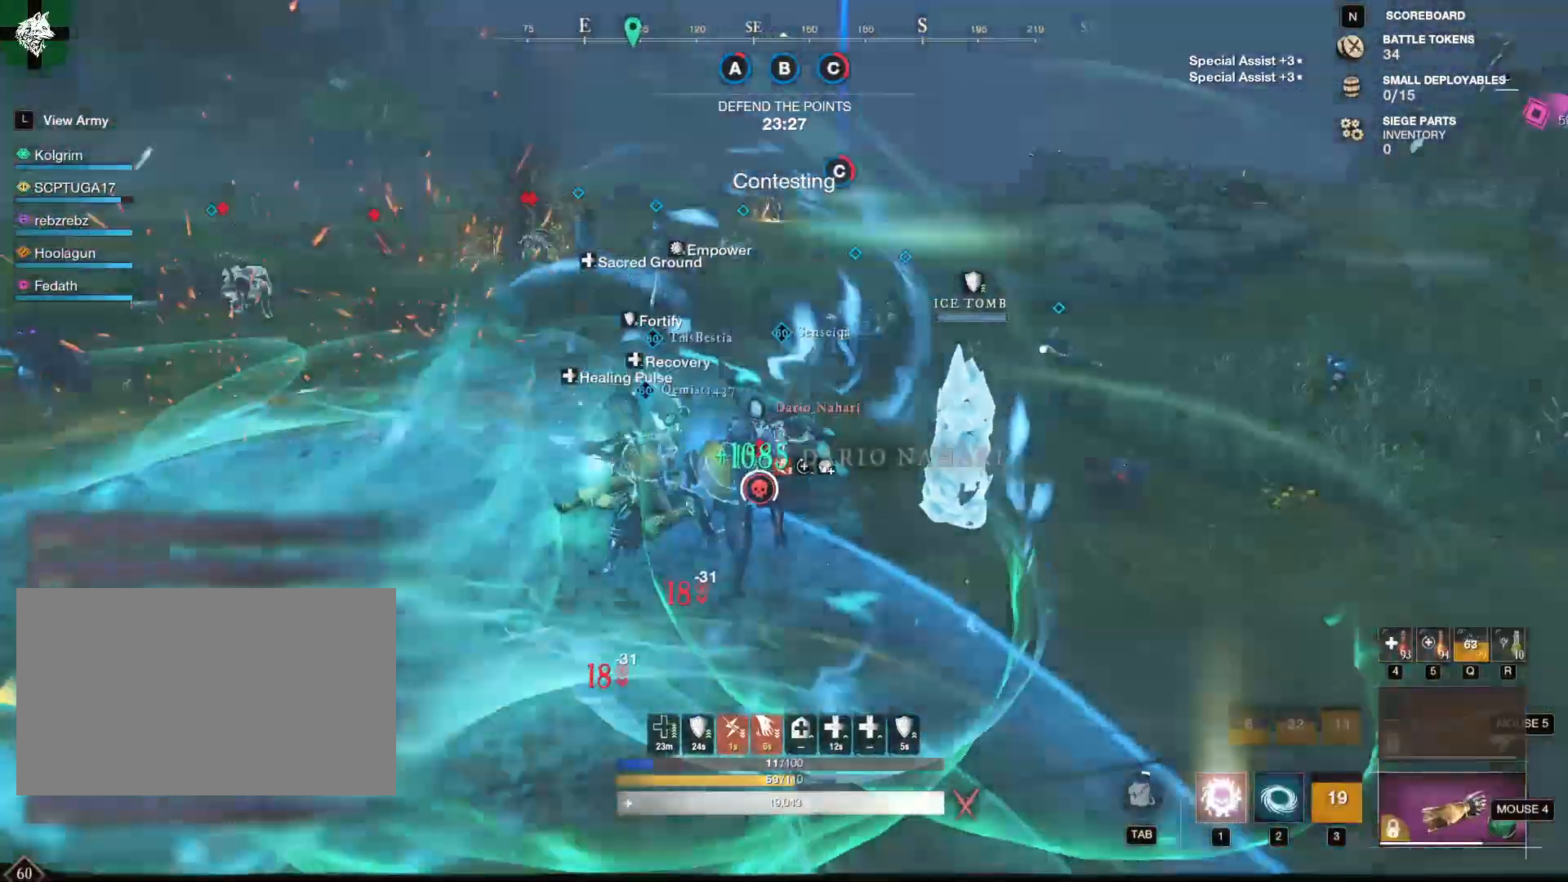
{"keys": ["shift"], "mouse": [], "events": [[184, "a", "up"], [184, "x", "down"], [184, "z", "down"], [234, "shift", "down"], [234, "x", "up"], [234, "z", "up"], [367, "s", "down"], [468, "s", "up"]]}
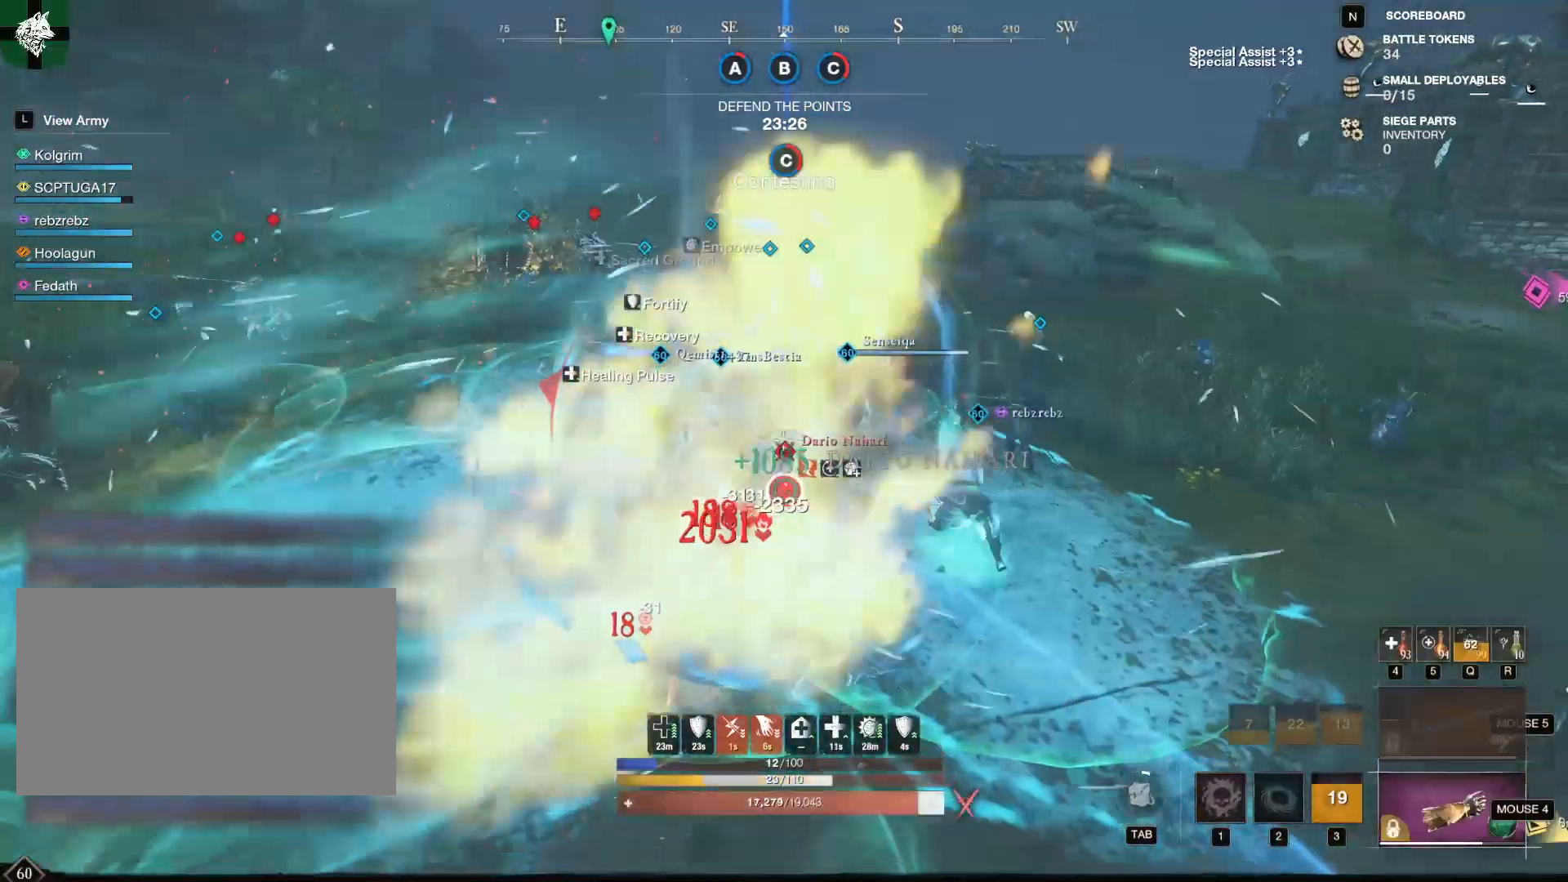
{"keys": ["s"], "mouse": [], "events": [[17, "s", "down"], [67, "shift", "up"], [300, "shift", "down"], [434, "shift", "up"]]}
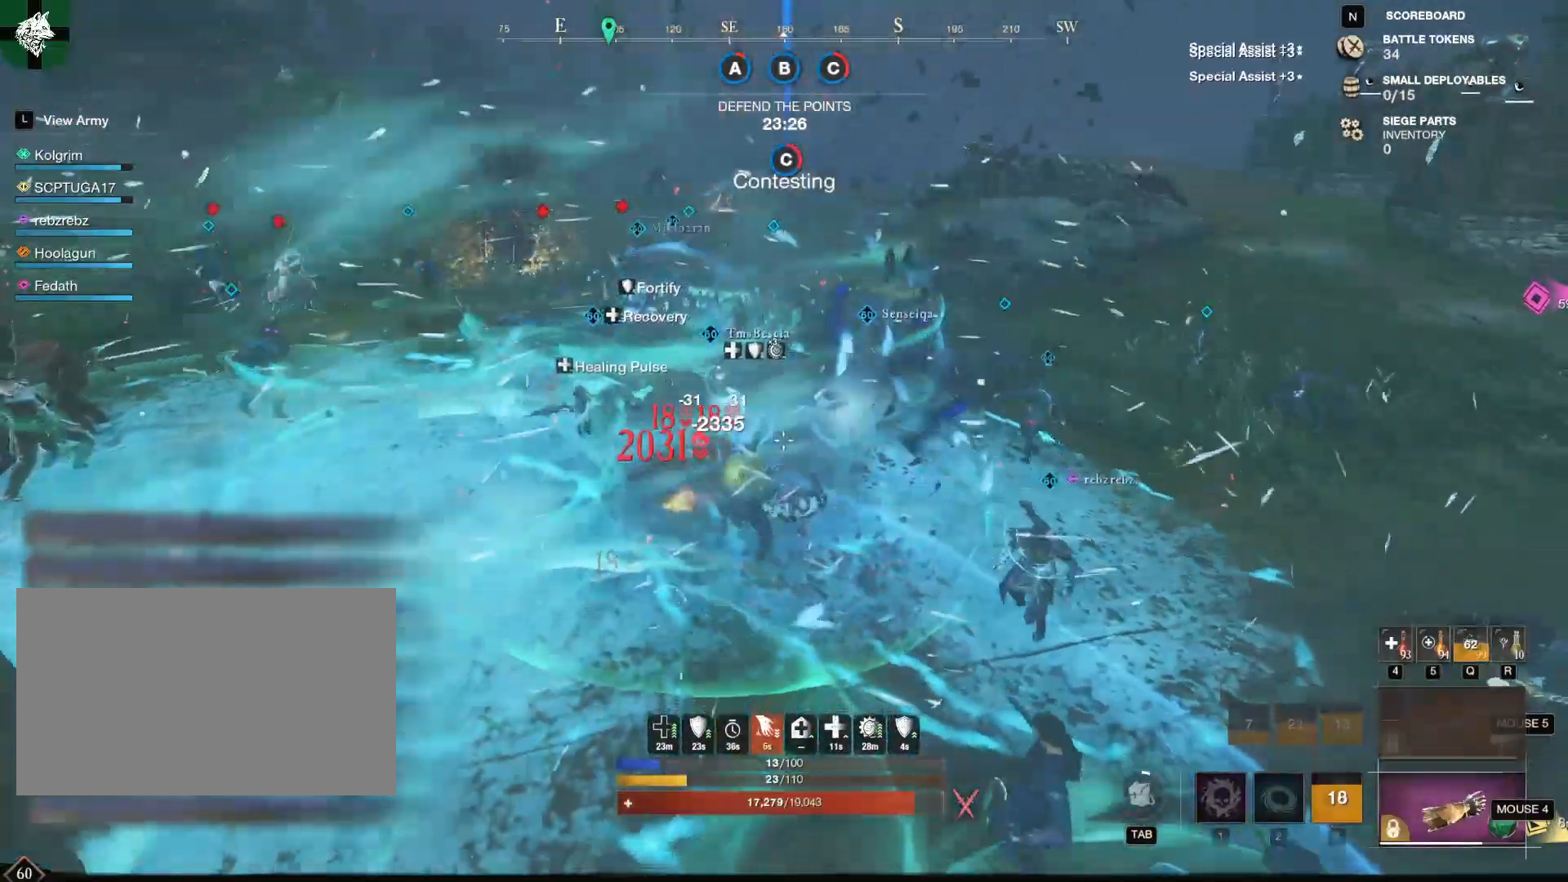
{"keys": ["s"], "mouse": [], "events": [[217, "tab", "down"], [367, "tab", "up"]]}
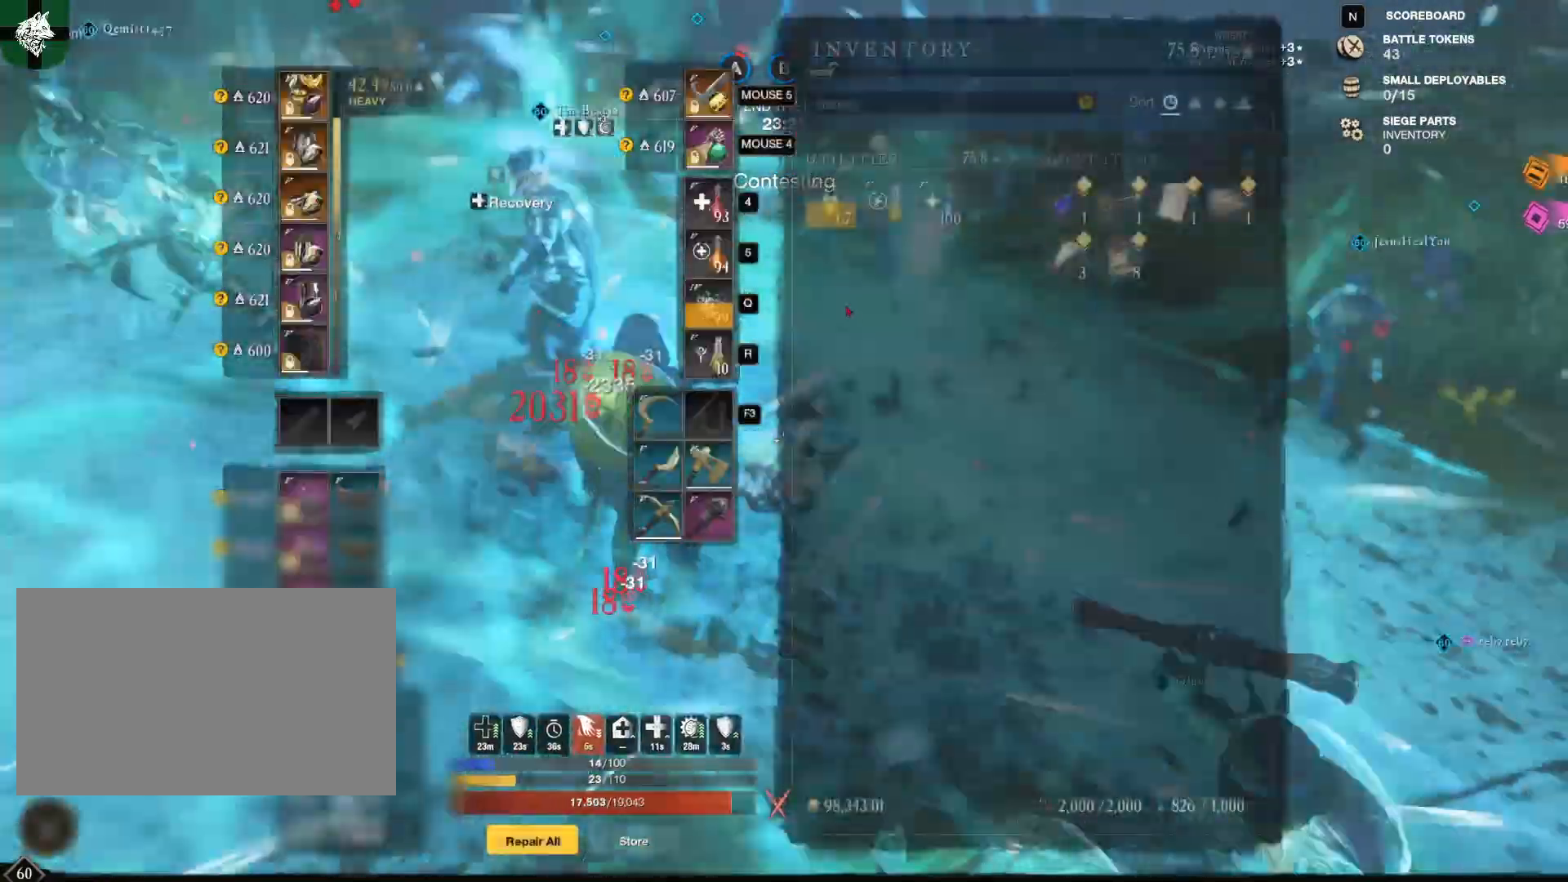
{"keys": ["a", "s"], "mouse": [], "events": [[183, "a", "down"]]}
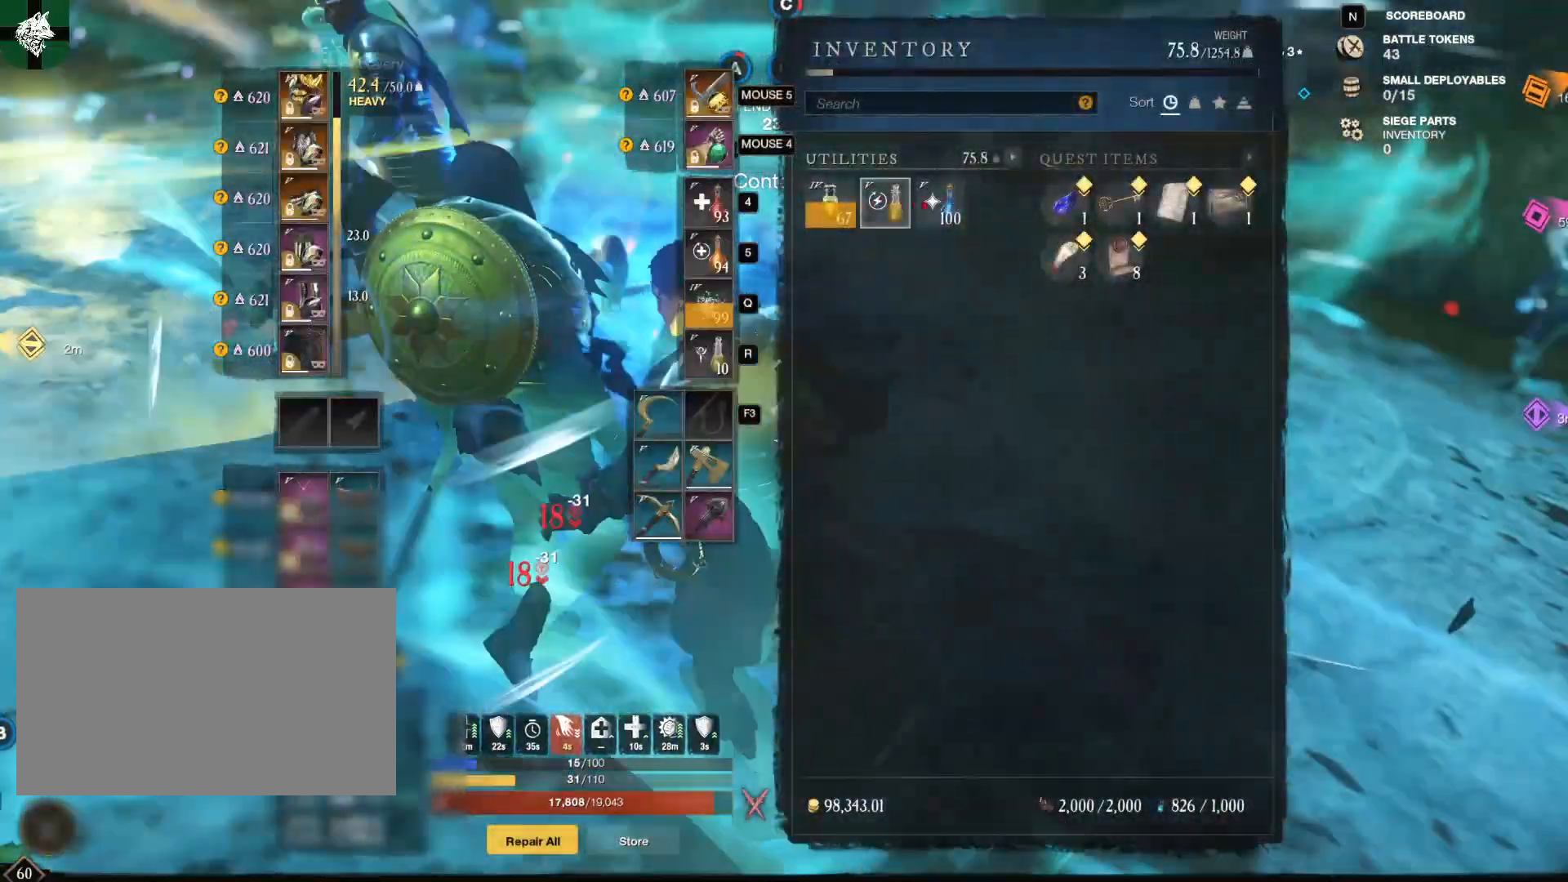
{"keys": ["a", "s"], "mouse": ["left"], "events": [[151, "mouse_left", "down"]]}
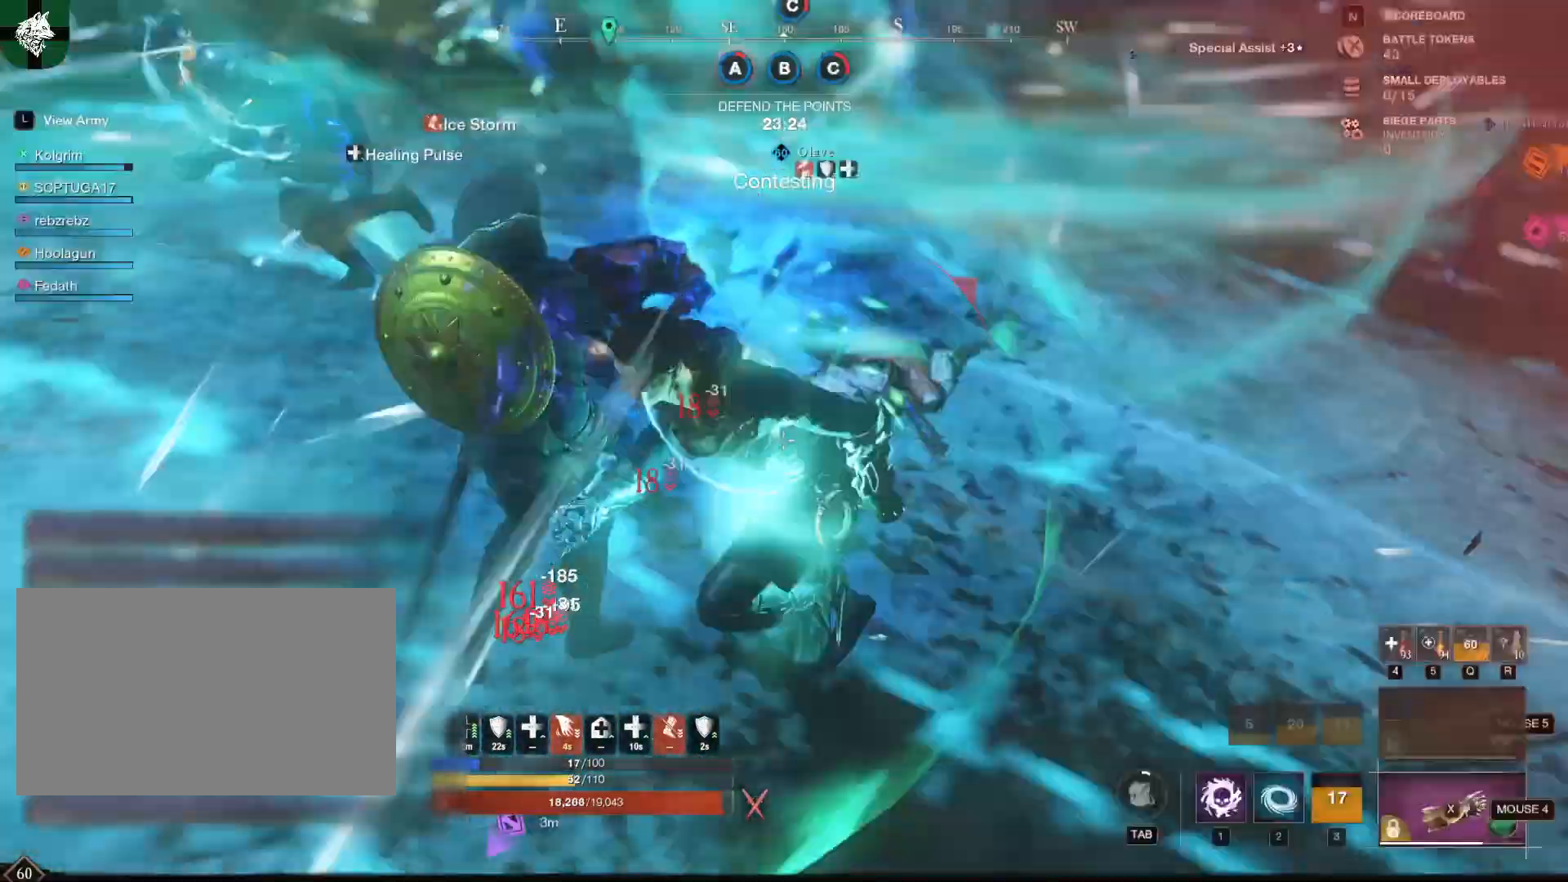
{"keys": ["s"], "mouse": [], "events": [[217, "a", "up"], [400, "mouse_left", "up"]]}
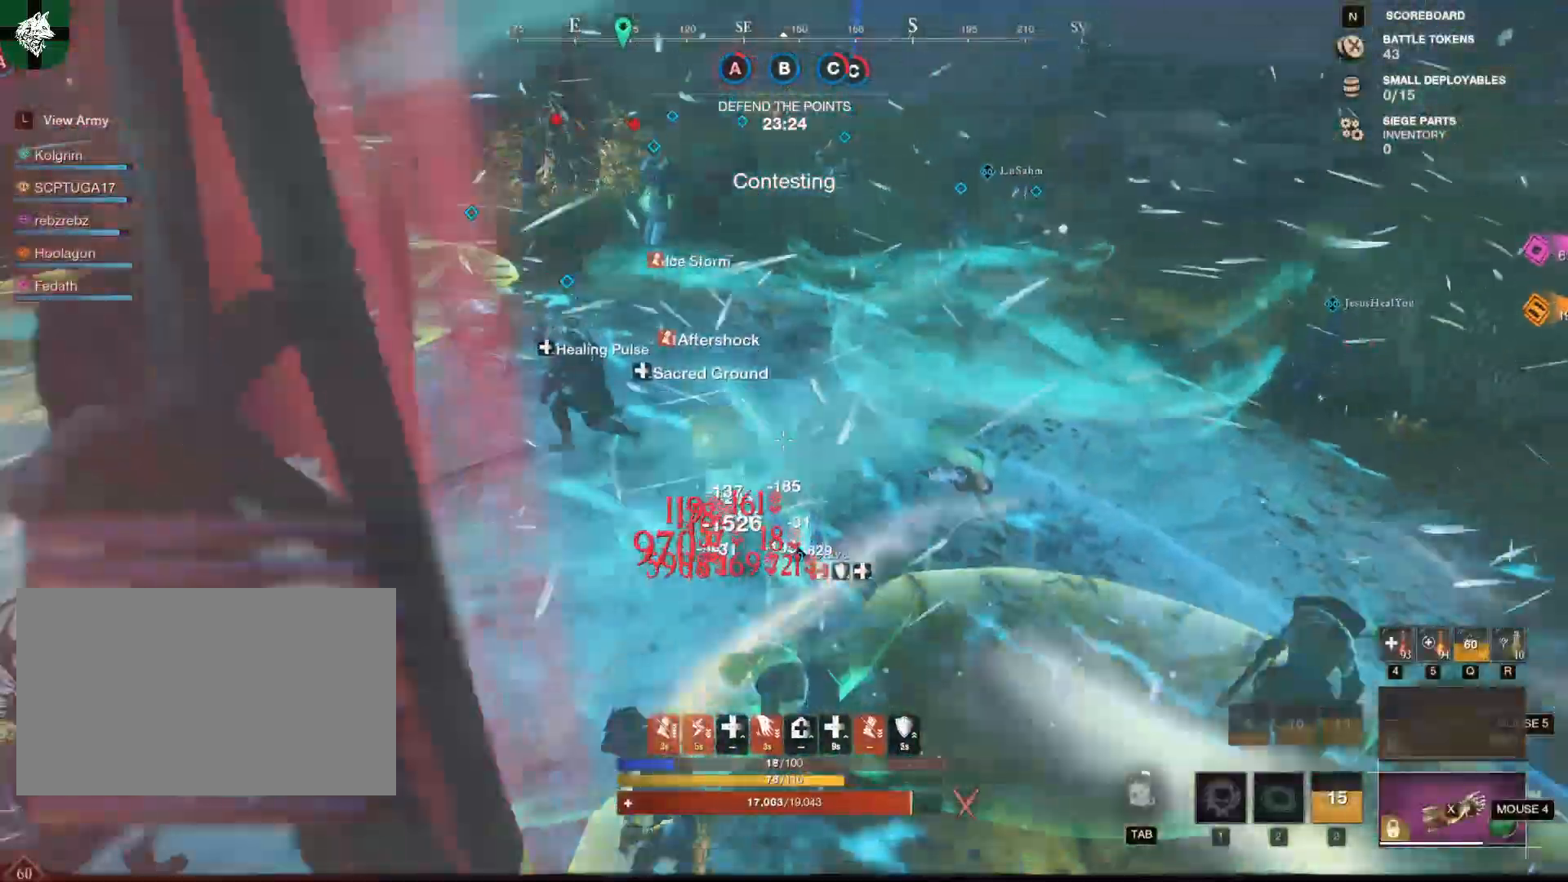
{"keys": ["s", "shift"], "mouse": [], "events": [[100, "shift", "down"]]}
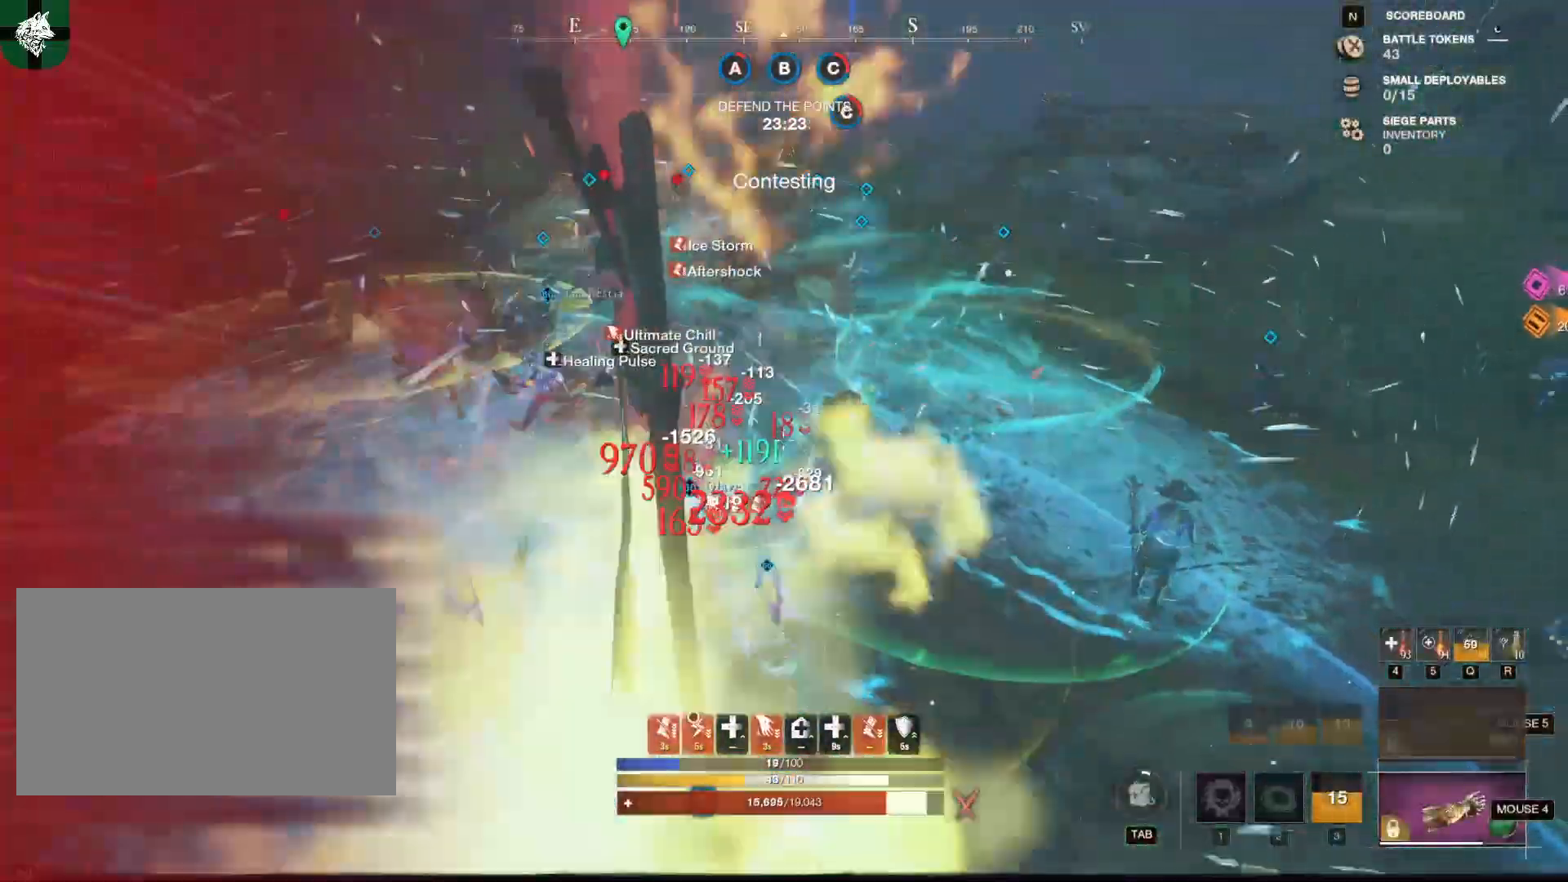
{"keys": ["s"], "mouse": [], "events": [[100, "shift", "up"], [200, "r", "down"], [250, "r", "up"], [350, "4", "down"], [484, "4", "up"]]}
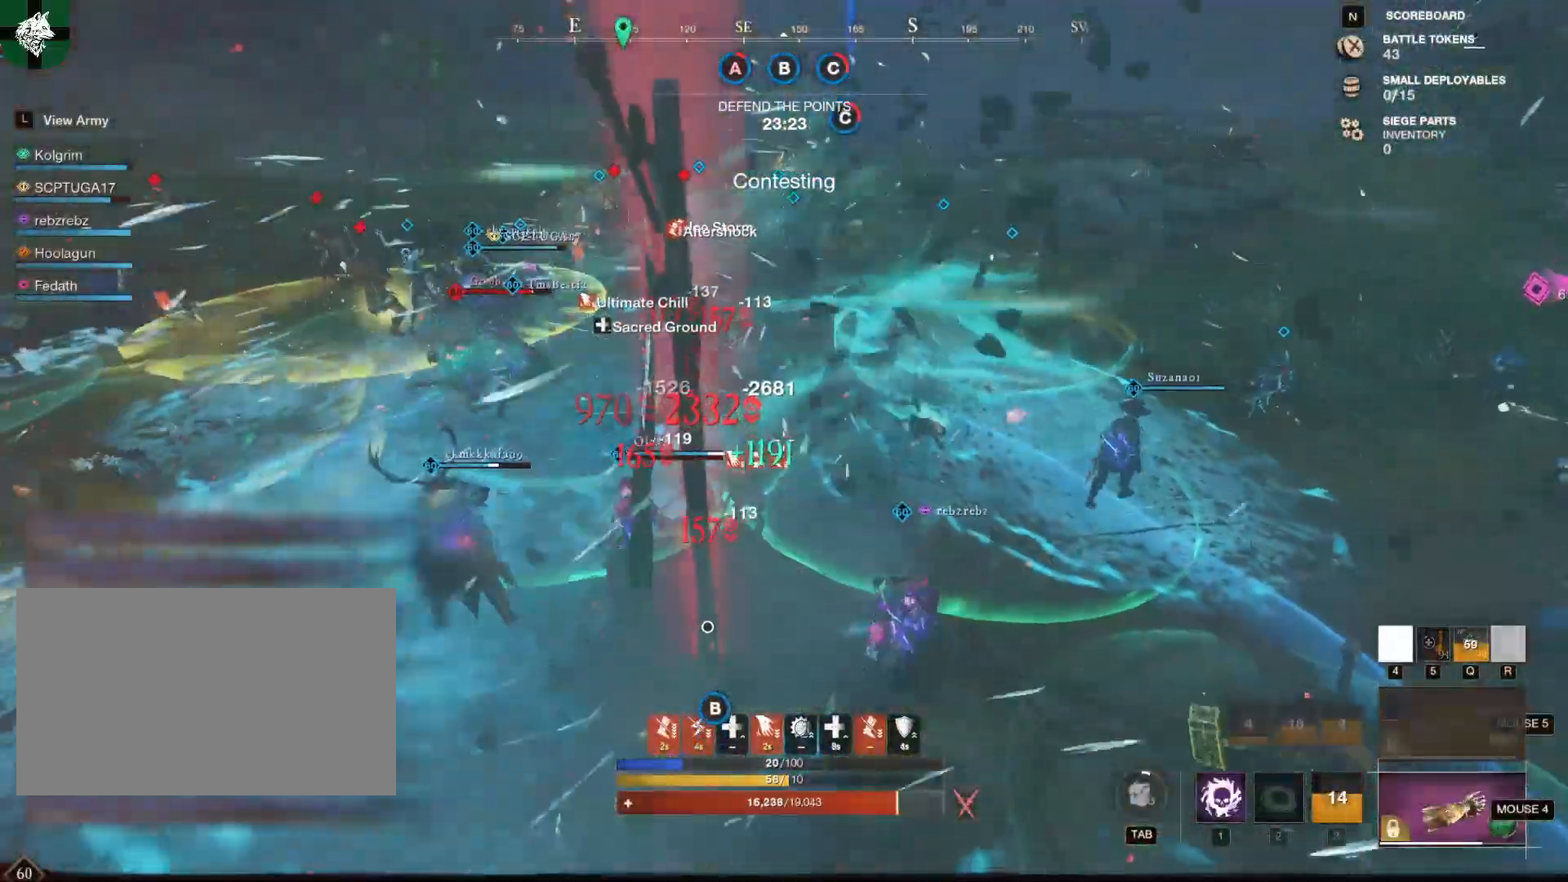
{"keys": ["d"], "mouse": [], "events": [[117, "d", "down"], [167, "s", "up"], [267, "shift", "down"], [401, "shift", "up"]]}